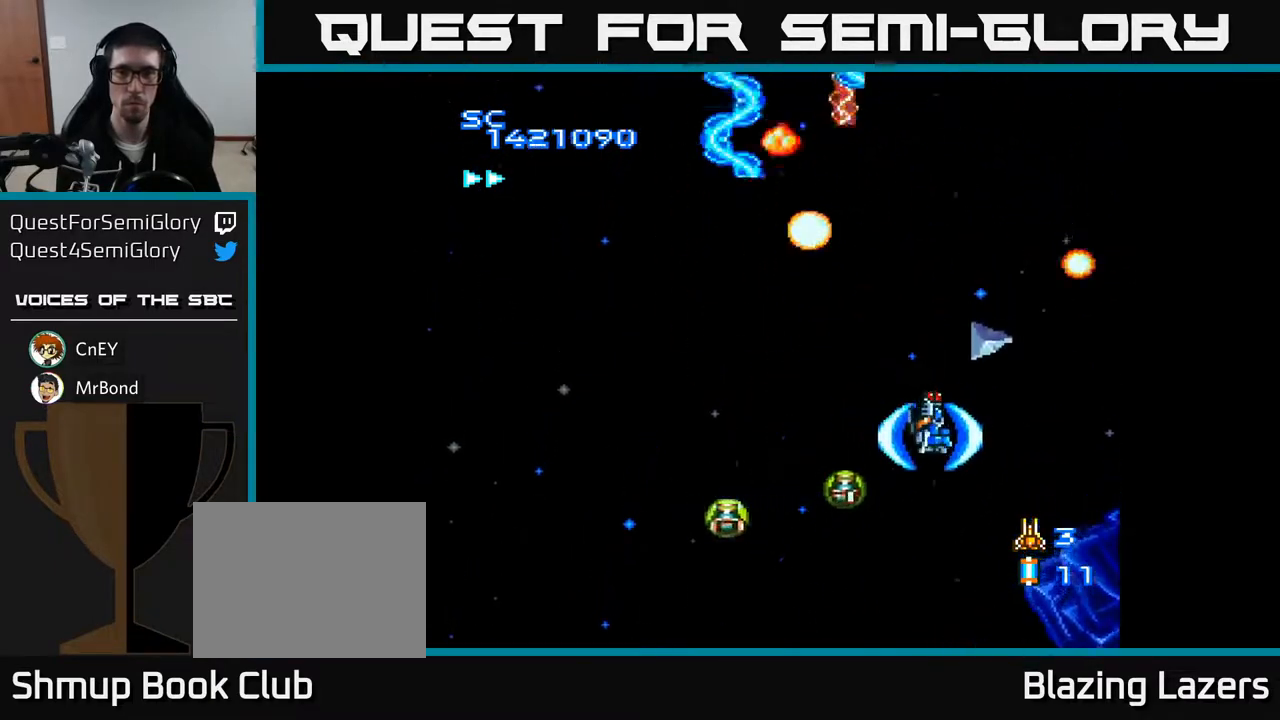
Gameplay with a controller (Xbox layout); each line is a JSON object with the inputs held at the frame after it. "events" lists button and stick changes between this image and that frame as [ms after this image, input, new state], when the widget could be followed in between. Not read: left_stick.
{"buttons": ["A", "DPAD_DOWN", "DPAD_LEFT"], "right_stick": "center", "events": [[167, "DPAD_RIGHT", "up"], [333, "DPAD_LEFT", "down"]]}
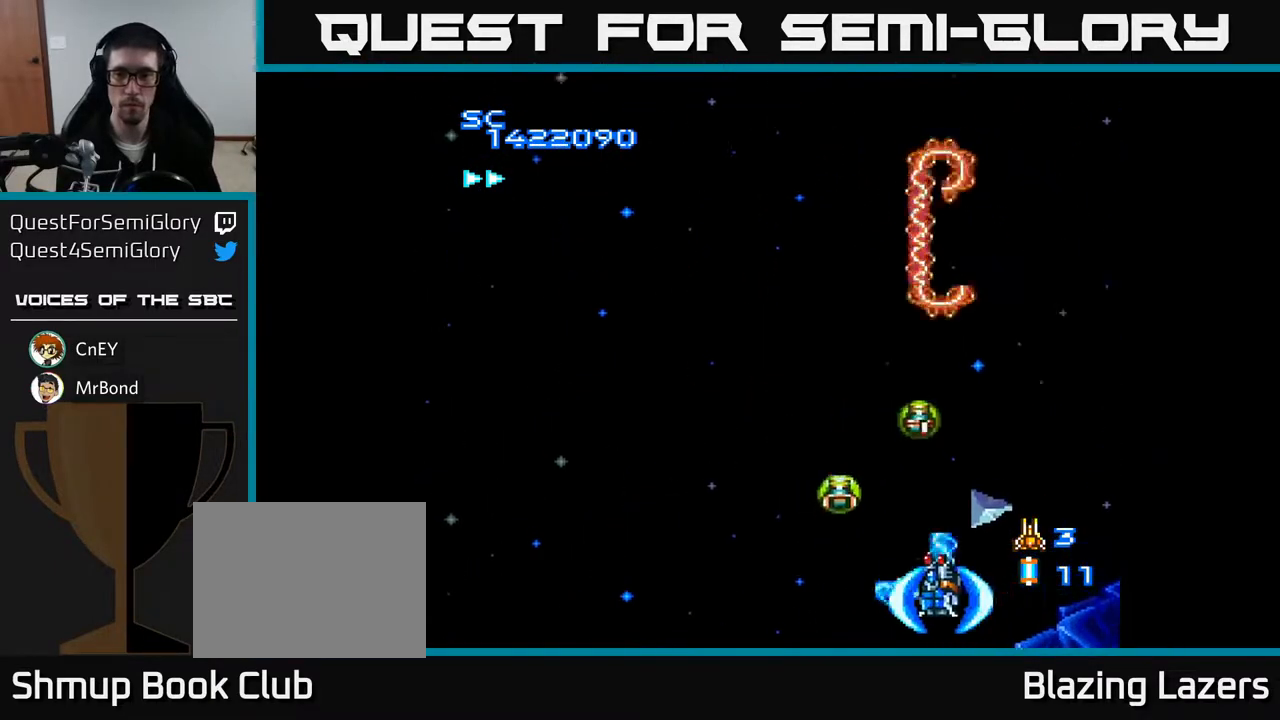
{"buttons": ["A", "DPAD_UP"], "right_stick": "center", "events": [[50, "DPAD_DOWN", "up"], [150, "DPAD_UP", "down"], [200, "DPAD_LEFT", "up"], [333, "DPAD_LEFT", "down"], [450, "DPAD_LEFT", "up"]]}
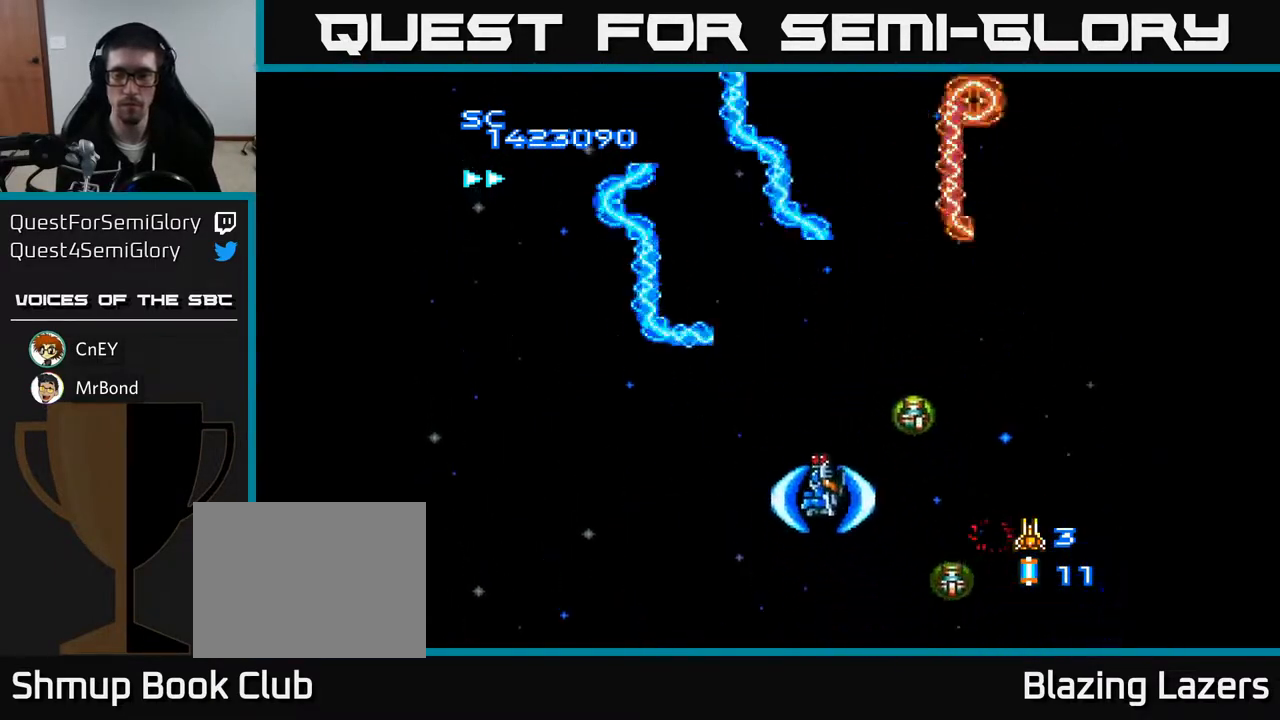
{"buttons": ["A"], "right_stick": "center", "events": [[133, "DPAD_LEFT", "down"], [133, "DPAD_UP", "up"], [450, "DPAD_LEFT", "up"]]}
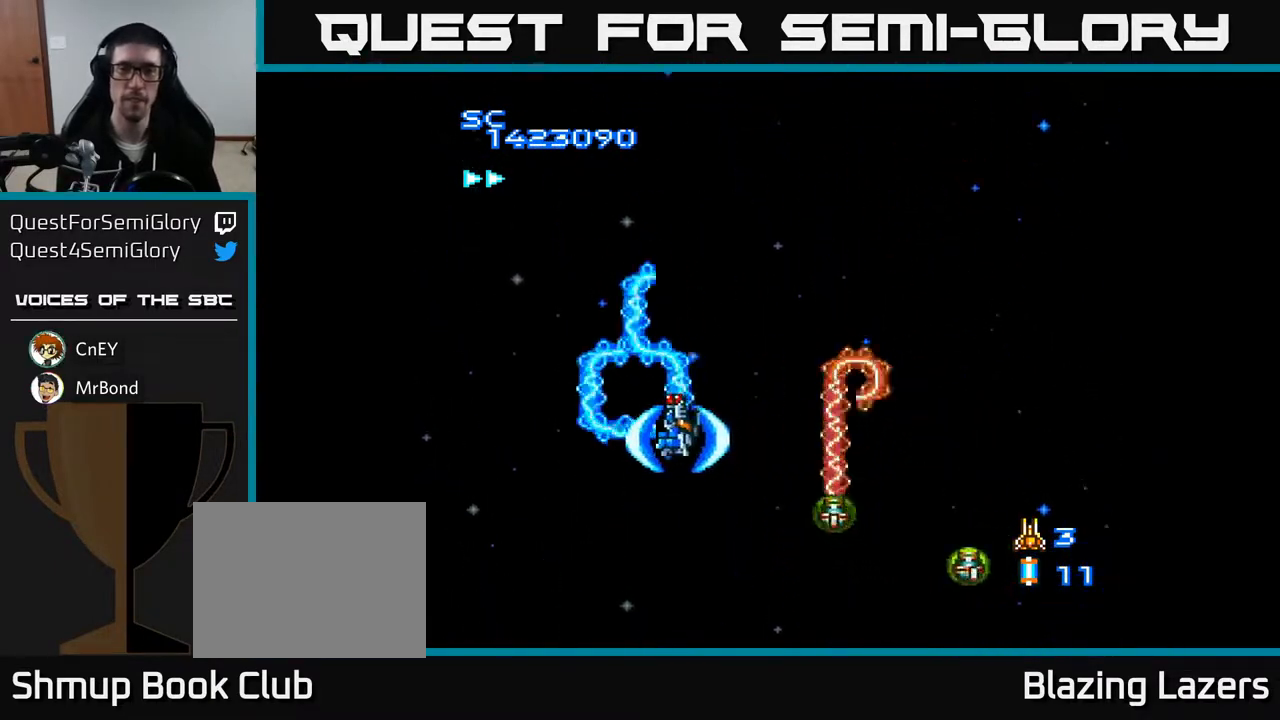
{"buttons": ["A"], "right_stick": "center", "events": []}
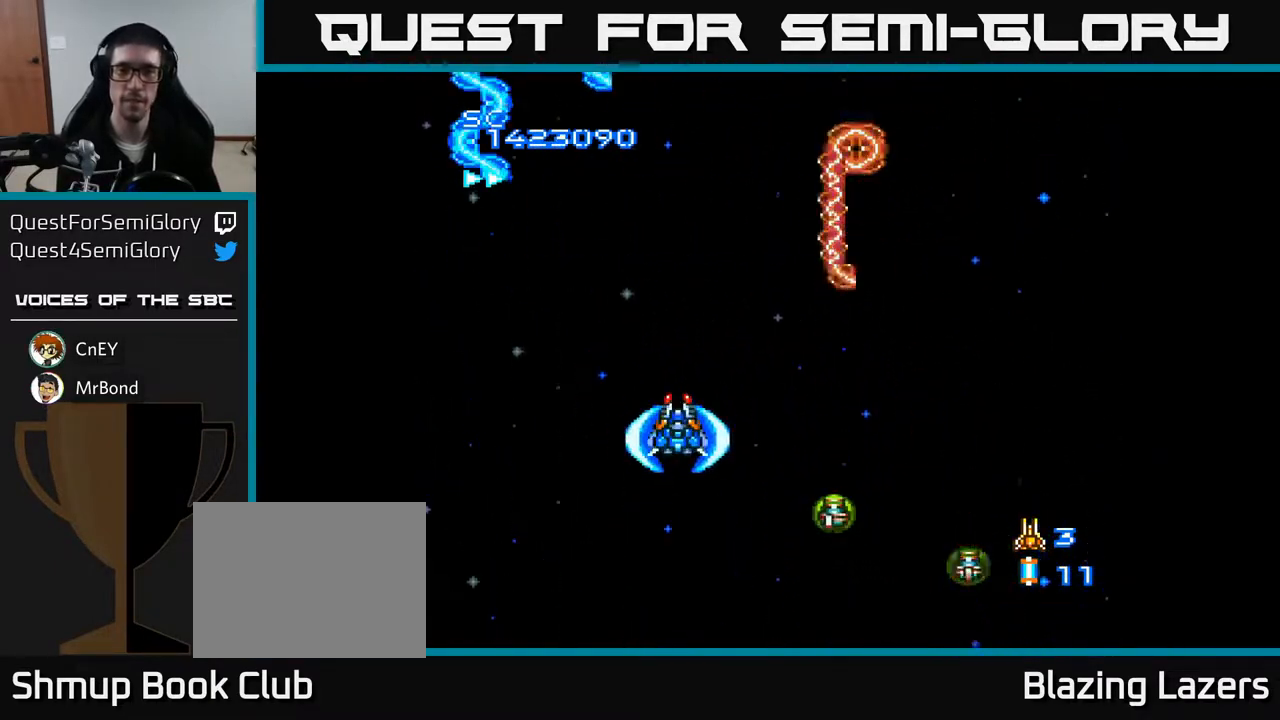
{"buttons": ["A"], "right_stick": "center", "events": []}
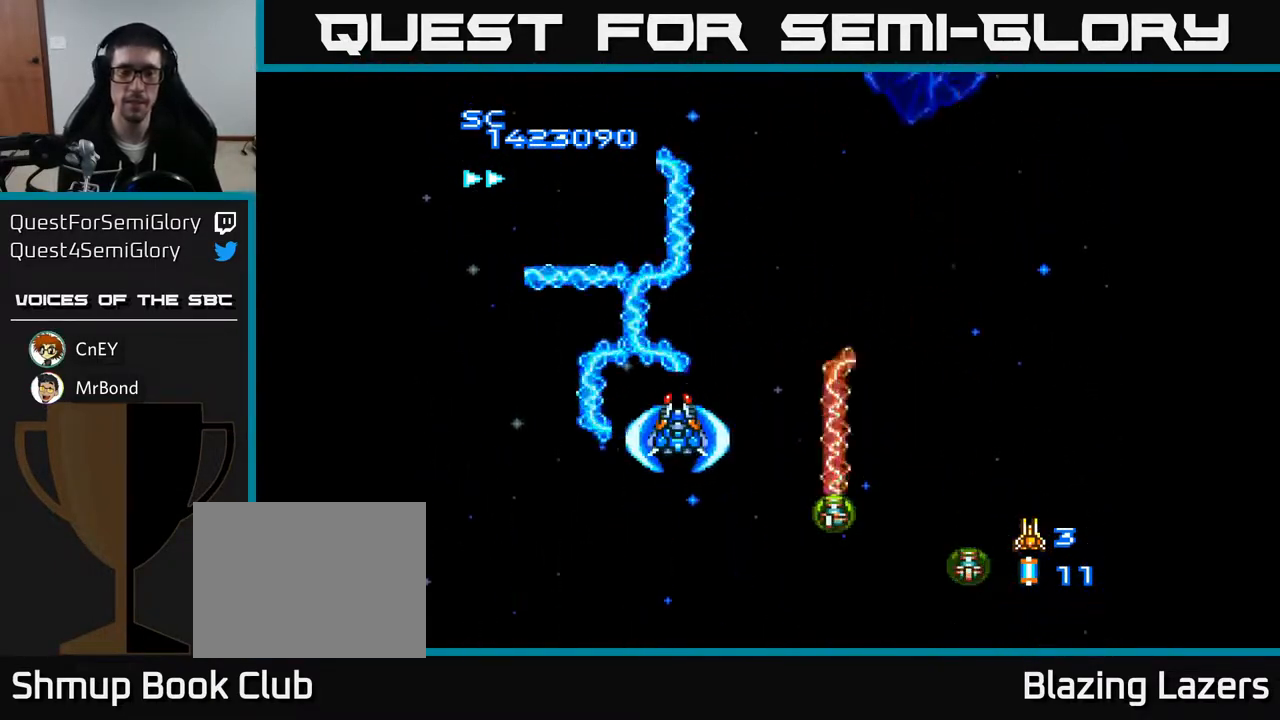
{"buttons": ["A", "DPAD_RIGHT"], "right_stick": "center", "events": [[483, "DPAD_RIGHT", "down"]]}
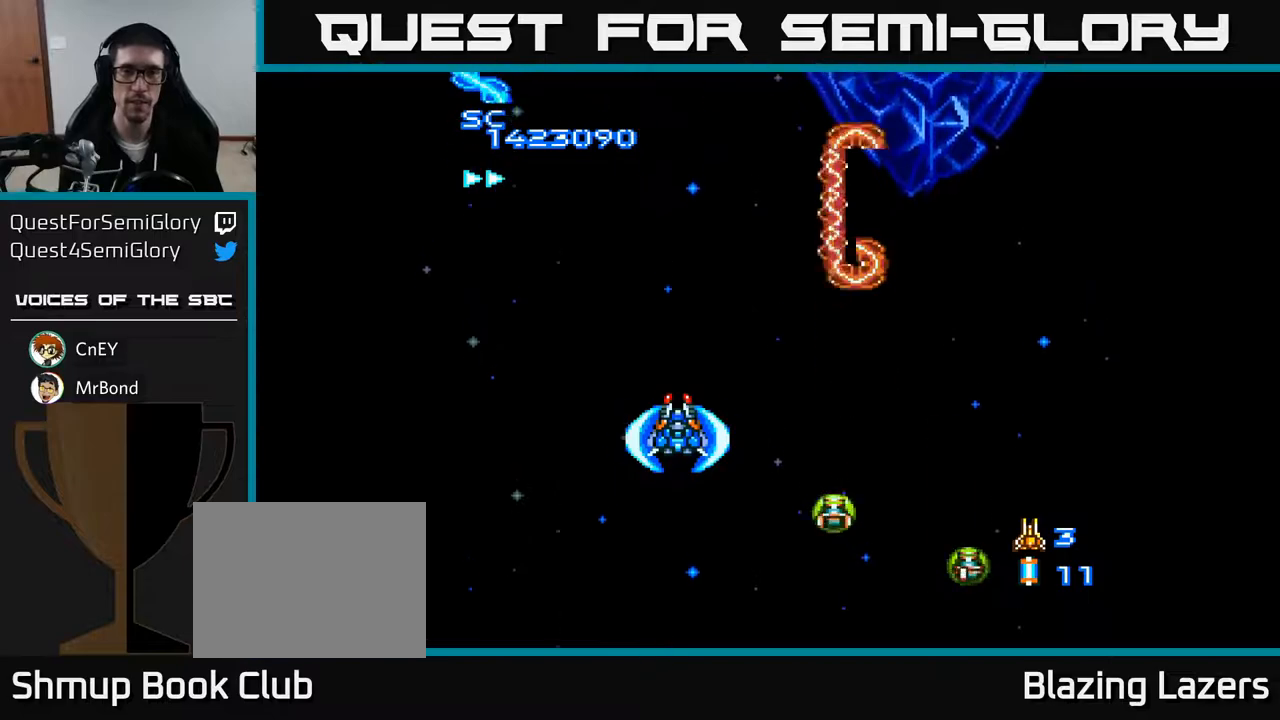
{"buttons": ["A", "DPAD_UP"], "right_stick": "center", "events": [[450, "DPAD_RIGHT", "up"], [467, "DPAD_UP", "down"]]}
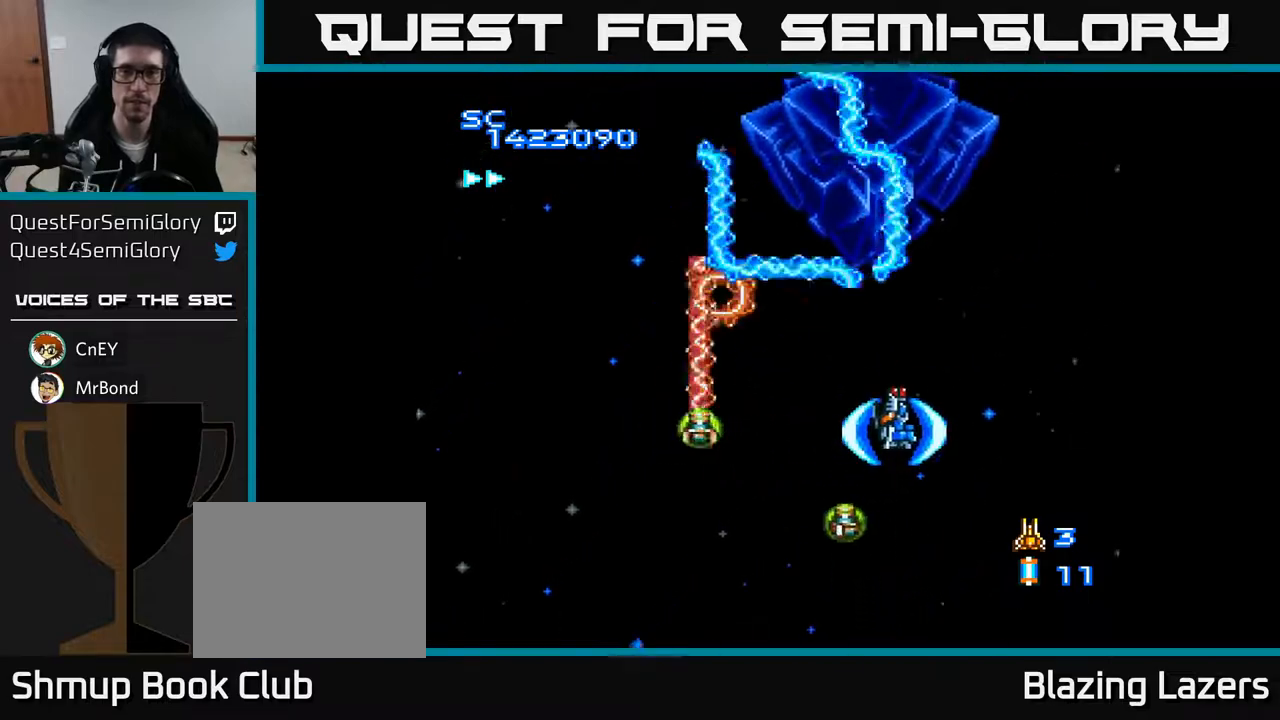
{"buttons": ["A", "DPAD_LEFT"], "right_stick": "center", "events": [[83, "DPAD_LEFT", "down"], [150, "DPAD_UP", "up"]]}
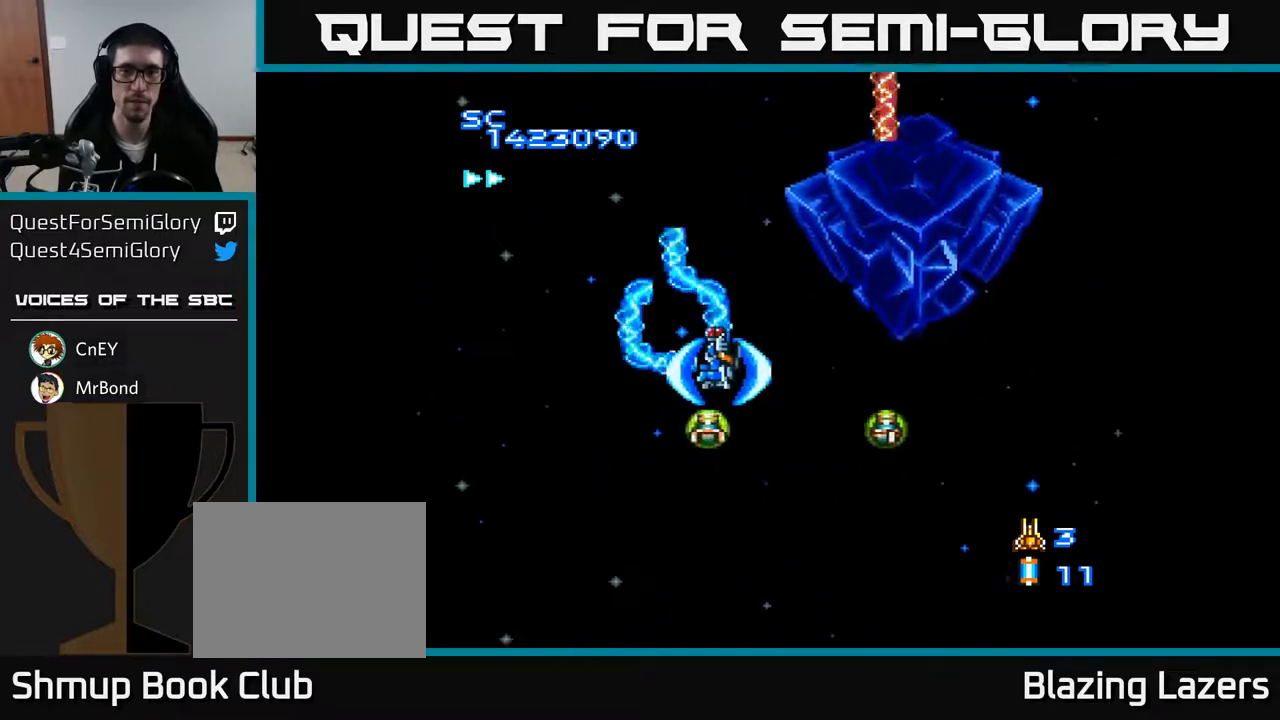
{"buttons": ["A", "DPAD_RIGHT"], "right_stick": "center", "events": [[17, "DPAD_DOWN", "down"], [50, "DPAD_LEFT", "up"], [167, "DPAD_RIGHT", "down"], [217, "DPAD_DOWN", "up"]]}
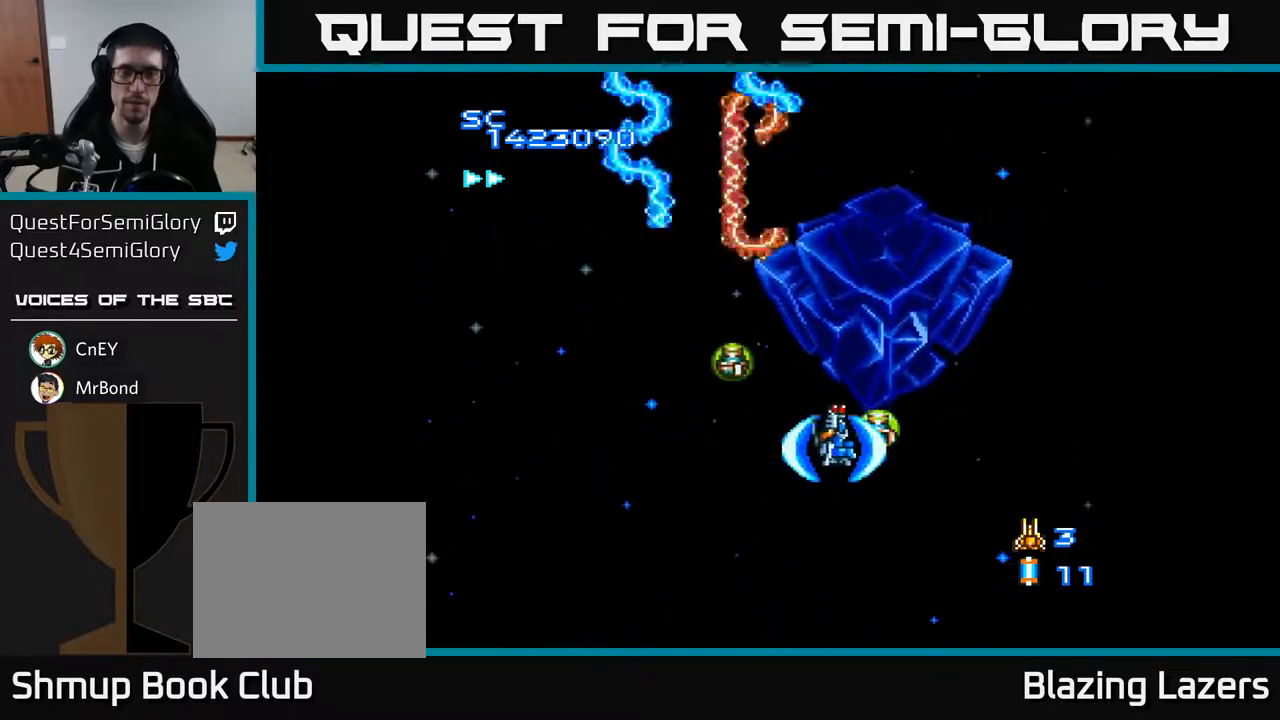
{"buttons": ["A", "DPAD_DOWN", "DPAD_LEFT"], "right_stick": "center", "events": [[33, "DPAD_RIGHT", "up"], [33, "DPAD_UP", "down"], [217, "DPAD_LEFT", "down"], [333, "DPAD_UP", "up"], [500, "DPAD_DOWN", "down"]]}
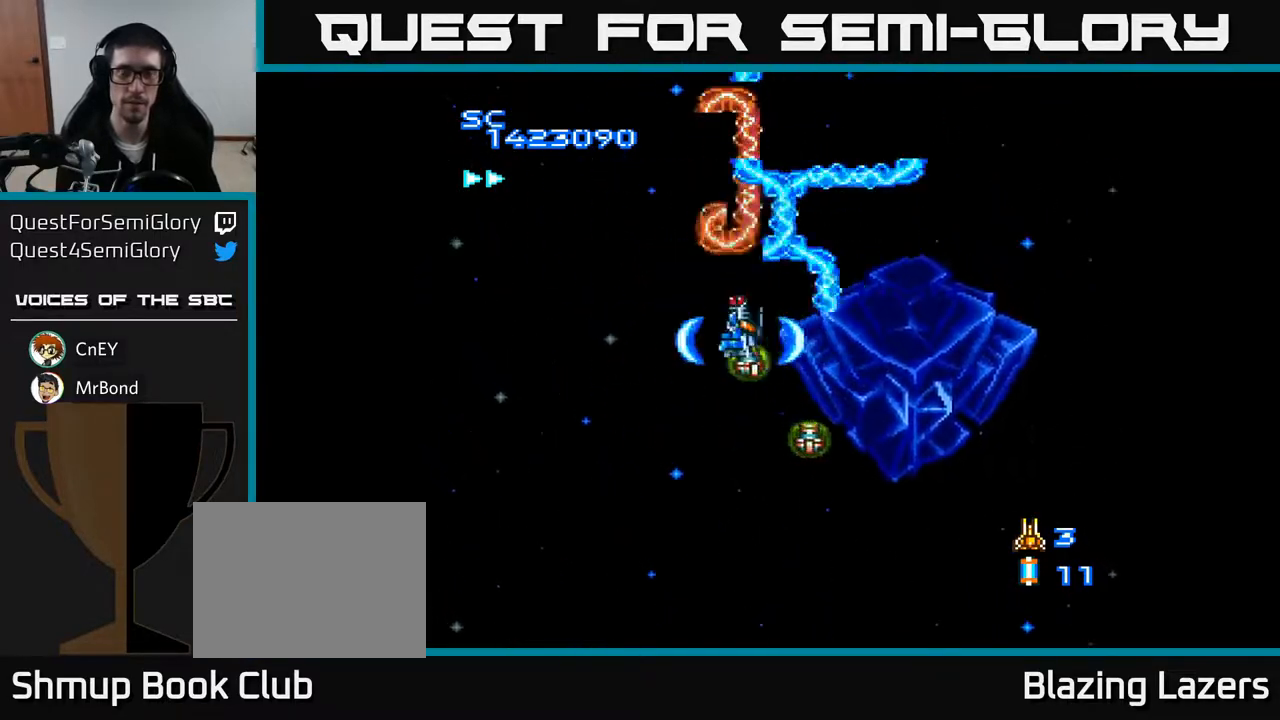
{"buttons": ["A", "DPAD_RIGHT"], "right_stick": "center", "events": [[67, "DPAD_LEFT", "up"], [217, "DPAD_RIGHT", "down"], [267, "DPAD_DOWN", "up"]]}
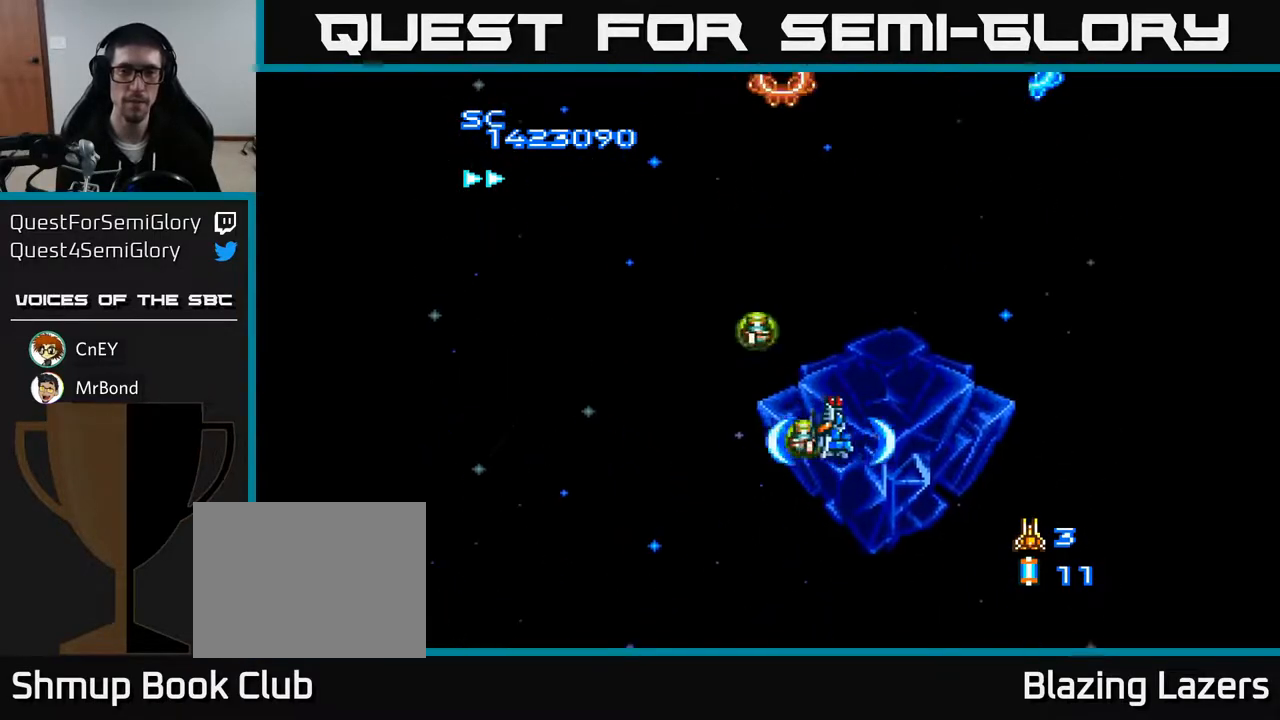
{"buttons": ["A", "DPAD_LEFT"], "right_stick": "center", "events": [[50, "DPAD_RIGHT", "up"], [67, "DPAD_UP", "down"], [217, "DPAD_LEFT", "down"], [433, "DPAD_UP", "up"]]}
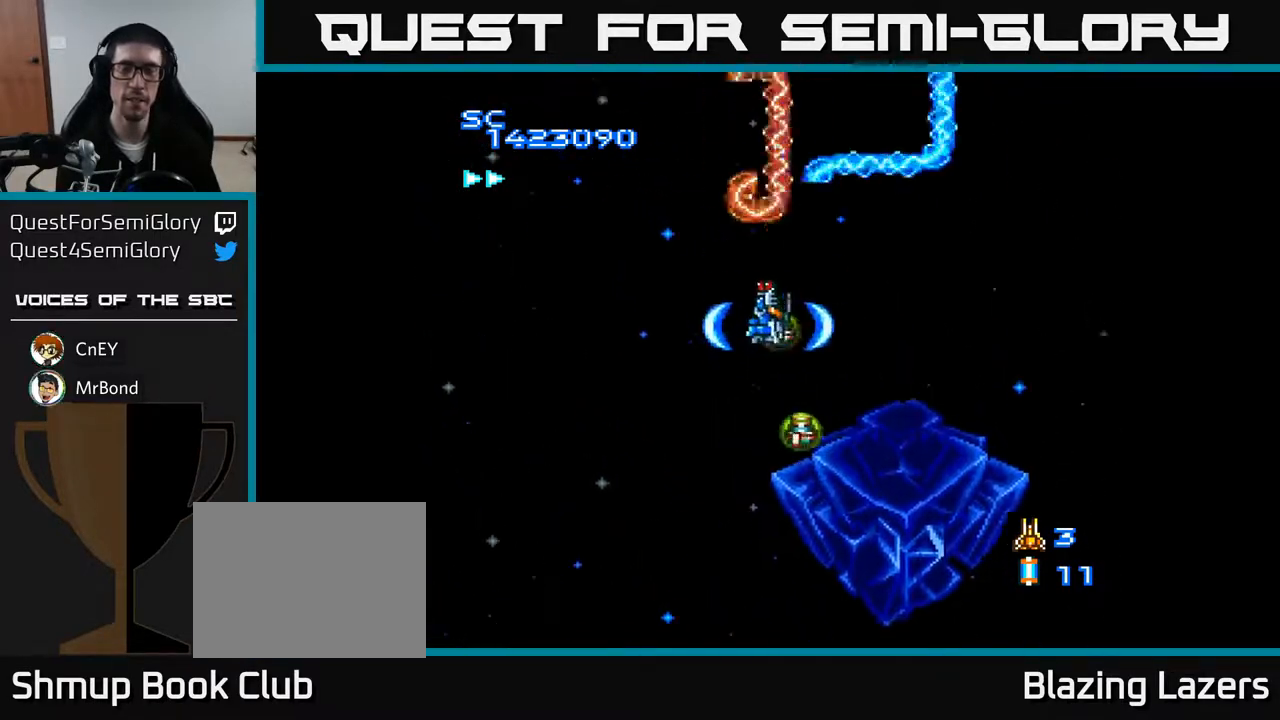
{"buttons": ["A", "DPAD_RIGHT"], "right_stick": "center", "events": [[50, "DPAD_DOWN", "down"], [100, "DPAD_LEFT", "up"], [250, "DPAD_RIGHT", "down"], [367, "DPAD_DOWN", "up"]]}
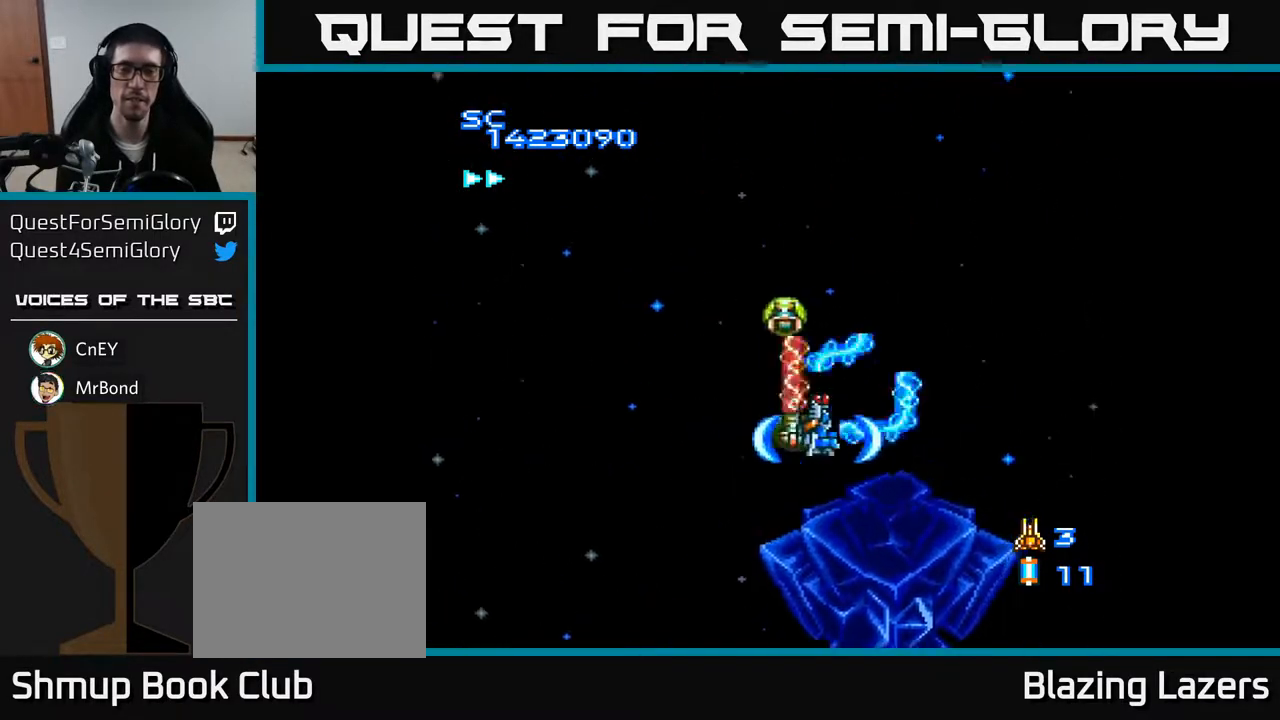
{"buttons": ["A", "DPAD_LEFT"], "right_stick": "center", "events": [[100, "DPAD_RIGHT", "up"], [100, "DPAD_UP", "down"], [333, "DPAD_LEFT", "down"], [467, "DPAD_UP", "up"]]}
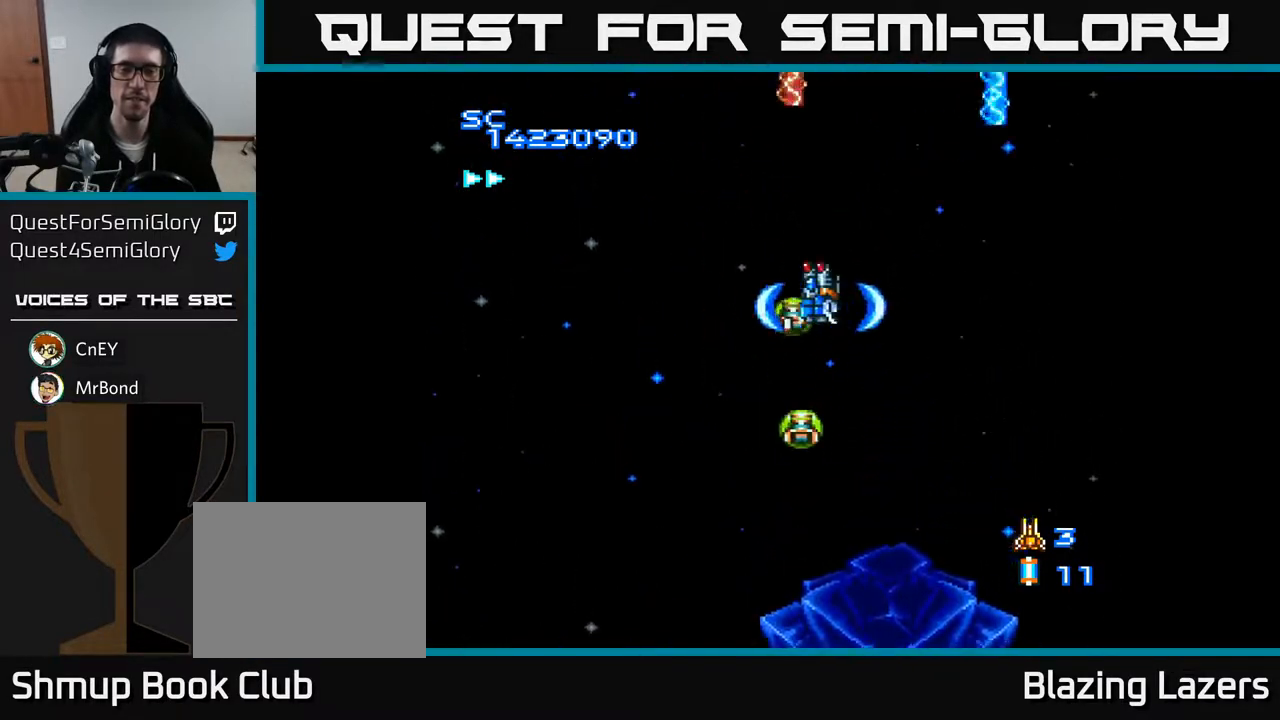
{"buttons": ["A", "DPAD_DOWN", "DPAD_RIGHT"], "right_stick": "center", "events": [[100, "DPAD_DOWN", "down"], [167, "DPAD_LEFT", "up"], [367, "DPAD_RIGHT", "down"]]}
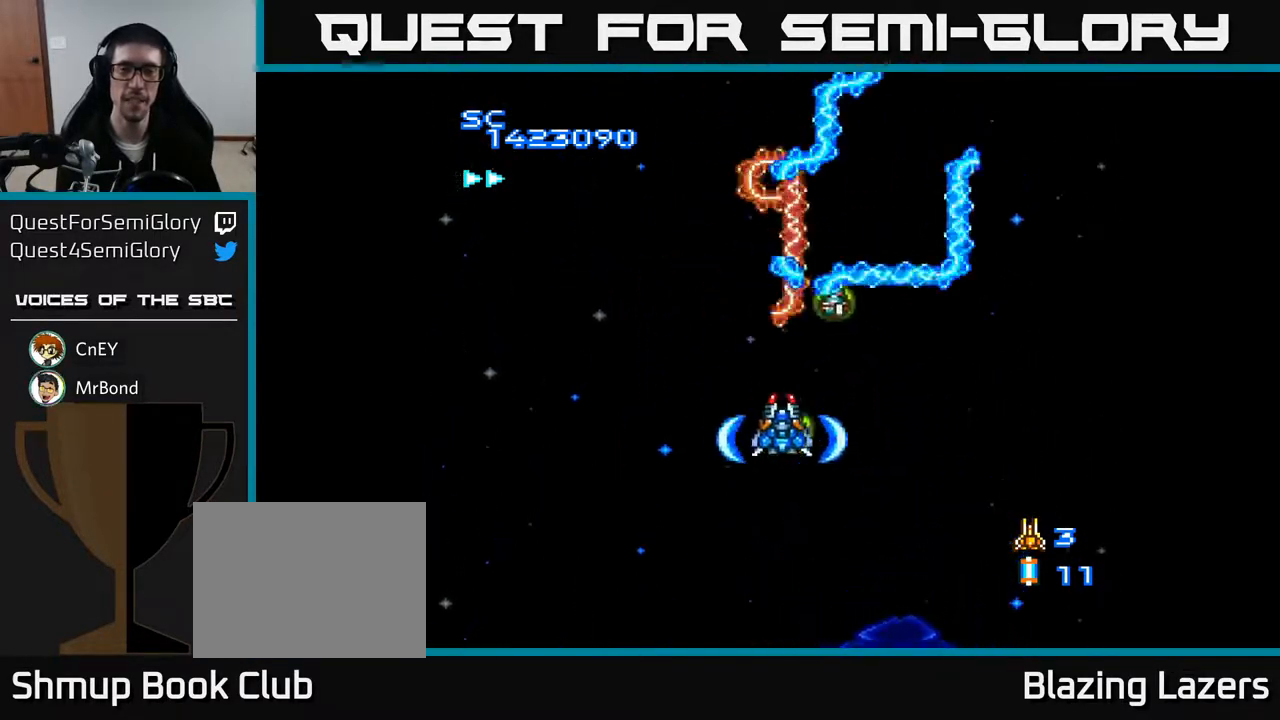
{"buttons": ["A", "DPAD_UP", "DPAD_LEFT"], "right_stick": "center", "events": [[50, "DPAD_DOWN", "up"], [167, "A", "up"], [233, "A", "down"], [367, "DPAD_RIGHT", "up"], [400, "DPAD_UP", "down"], [467, "DPAD_LEFT", "down"]]}
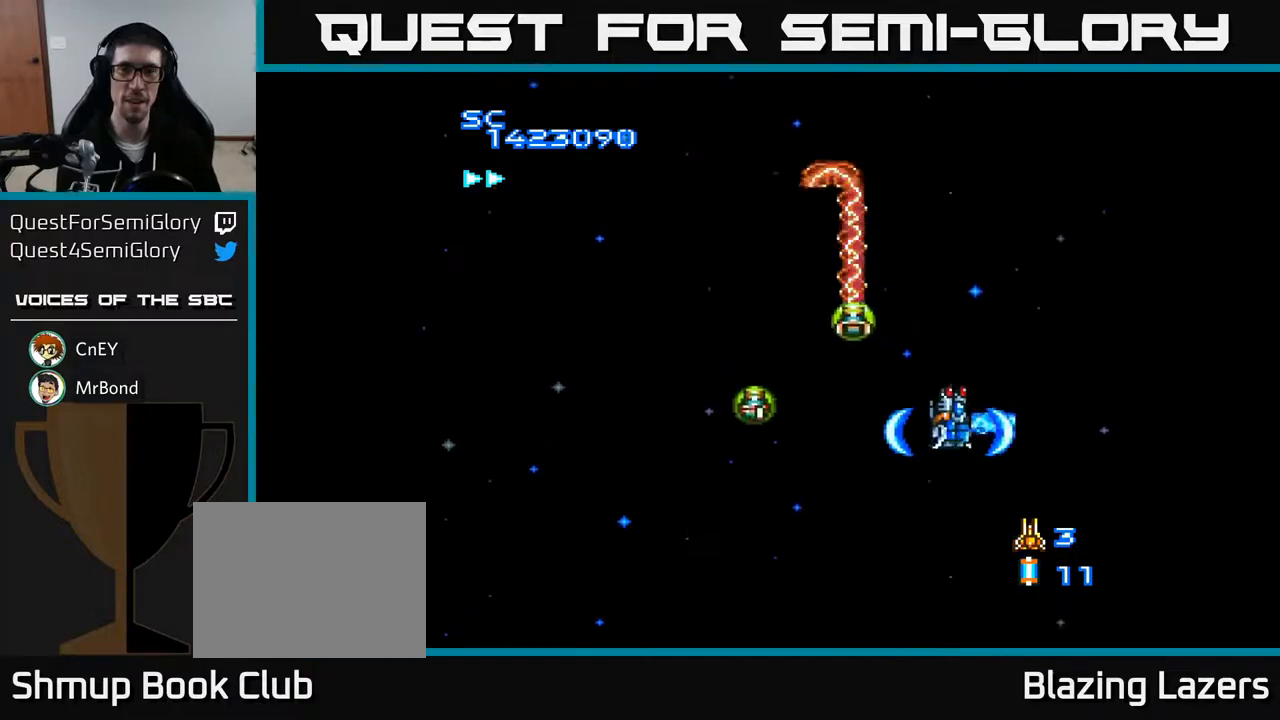
{"buttons": ["A", "DPAD_DOWN", "DPAD_LEFT"], "right_stick": "center", "events": [[233, "DPAD_UP", "up"], [467, "DPAD_DOWN", "down"]]}
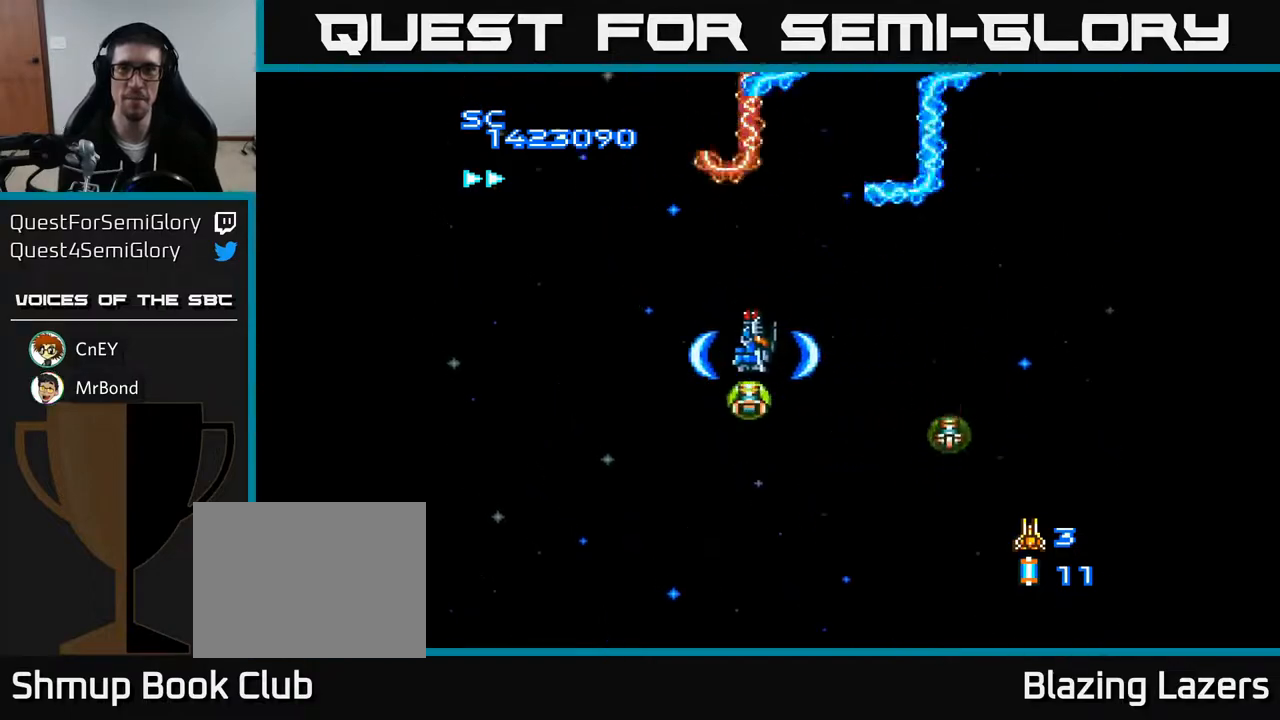
{"buttons": ["A", "DPAD_RIGHT"], "right_stick": "center", "events": [[17, "DPAD_LEFT", "up"], [367, "DPAD_RIGHT", "down"], [383, "DPAD_DOWN", "up"]]}
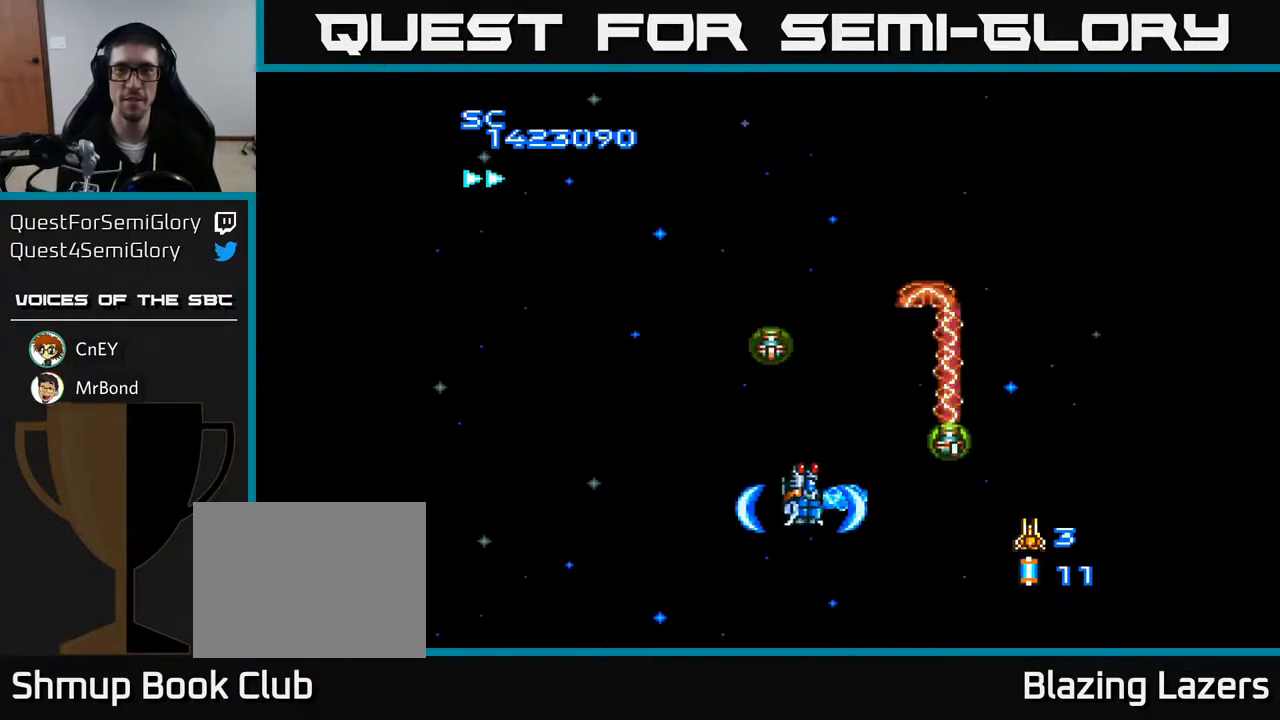
{"buttons": ["A", "DPAD_LEFT"], "right_stick": "center", "events": [[83, "DPAD_RIGHT", "up"], [100, "DPAD_UP", "down"], [267, "DPAD_LEFT", "down"], [417, "DPAD_UP", "up"]]}
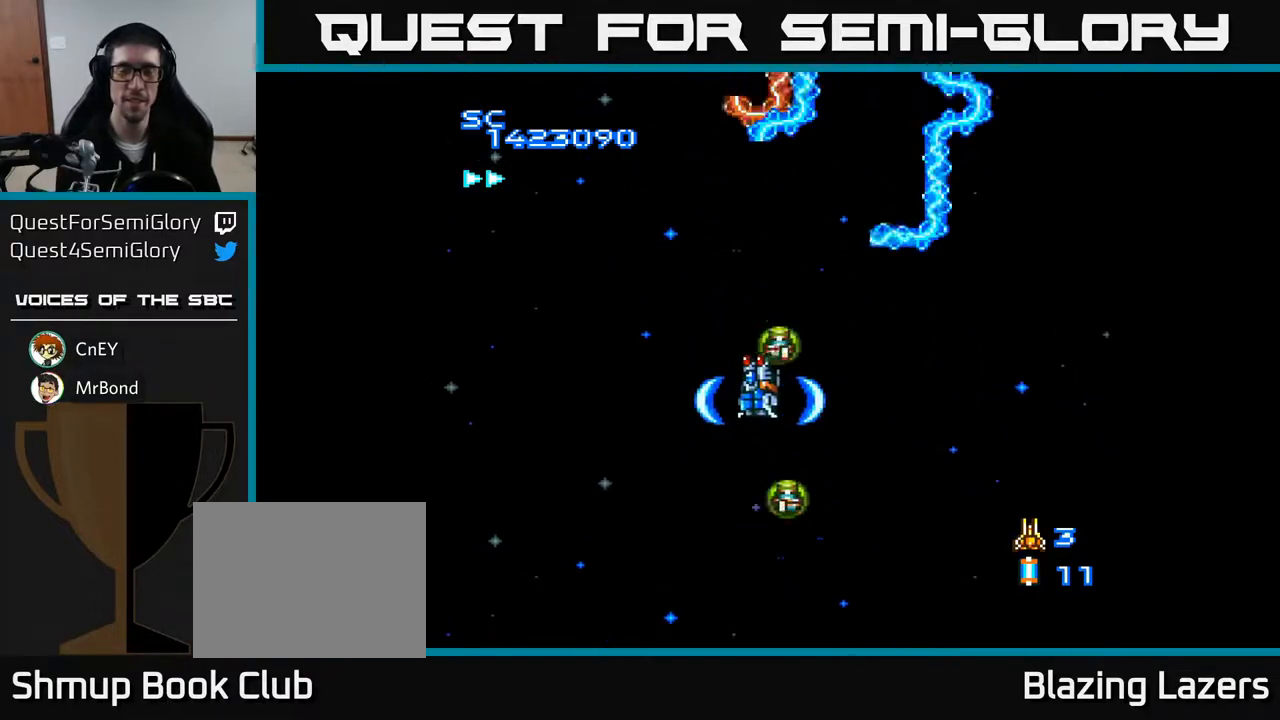
{"buttons": ["A"], "right_stick": "center", "events": [[17, "DPAD_DOWN", "down"], [50, "DPAD_LEFT", "up"], [333, "DPAD_DOWN", "up"]]}
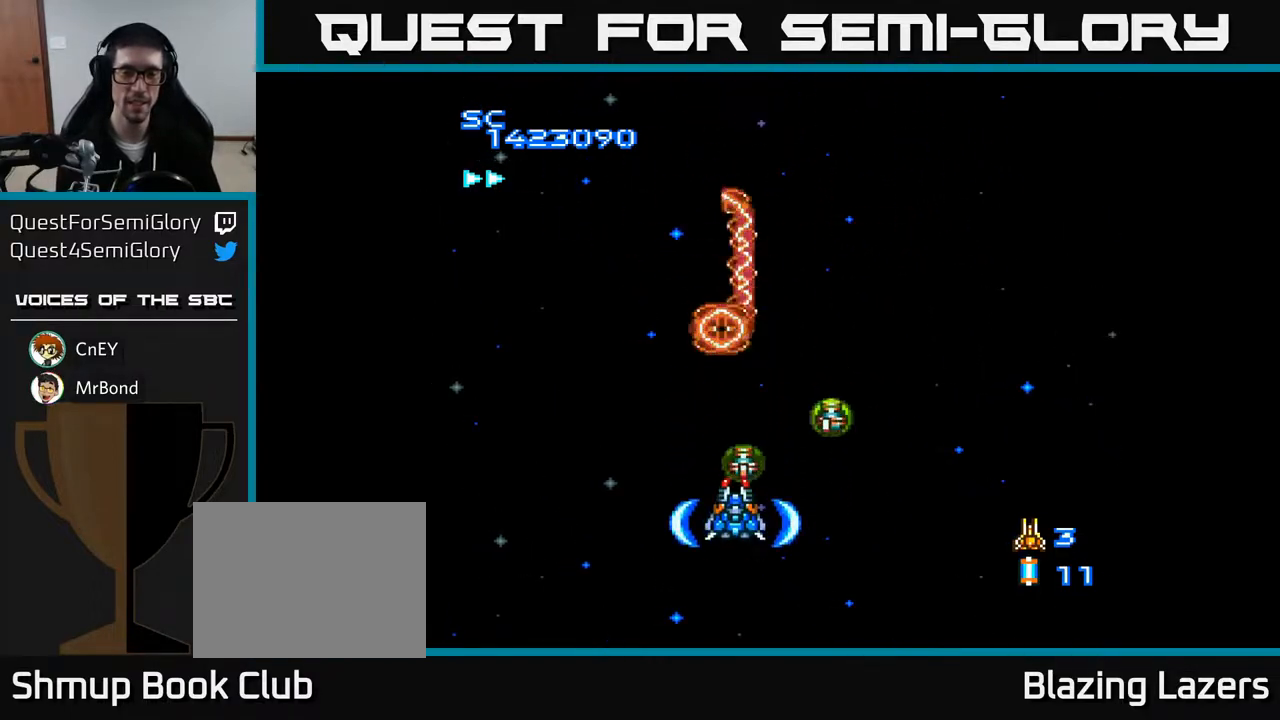
{"buttons": ["DPAD_DOWN", "DPAD_RIGHT"], "right_stick": "center", "events": [[17, "A", "up"], [317, "DPAD_DOWN", "down"], [483, "DPAD_RIGHT", "down"]]}
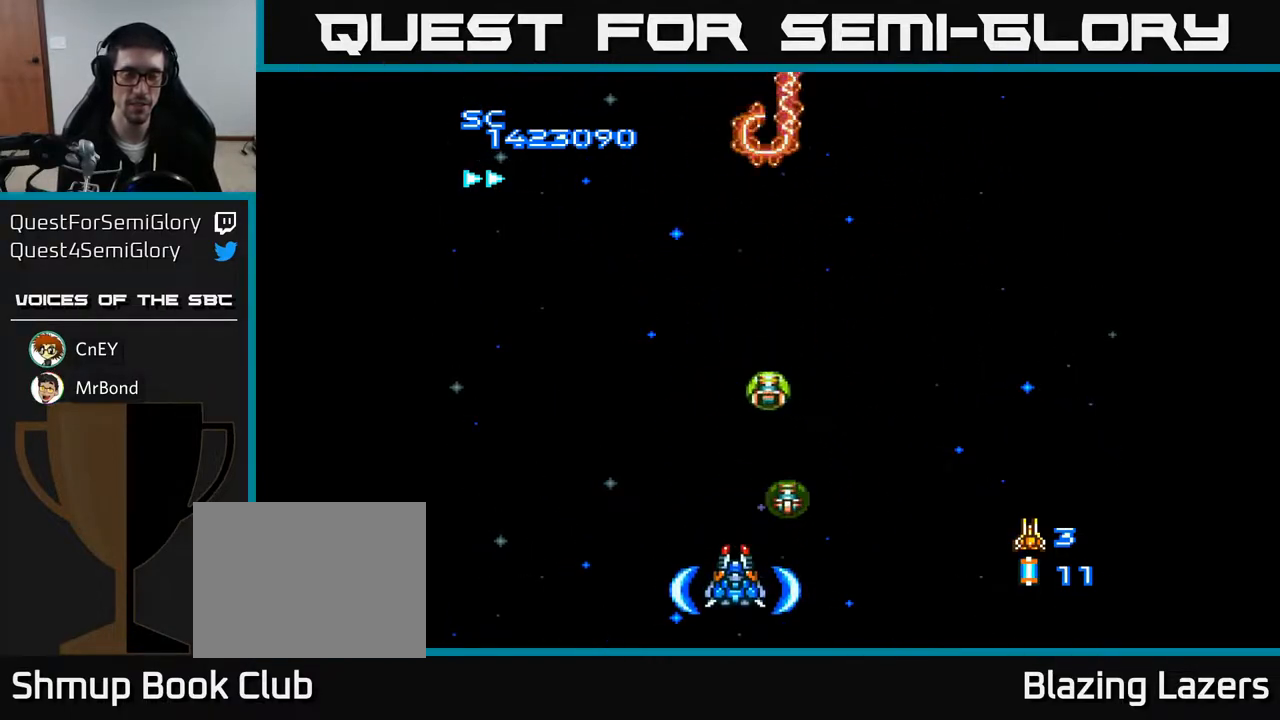
{"buttons": ["START"], "right_stick": "left", "events": [[17, "DPAD_DOWN", "up"], [167, "DPAD_RIGHT", "up"], [417, "right_stick", "left"], [433, "START", "down"]]}
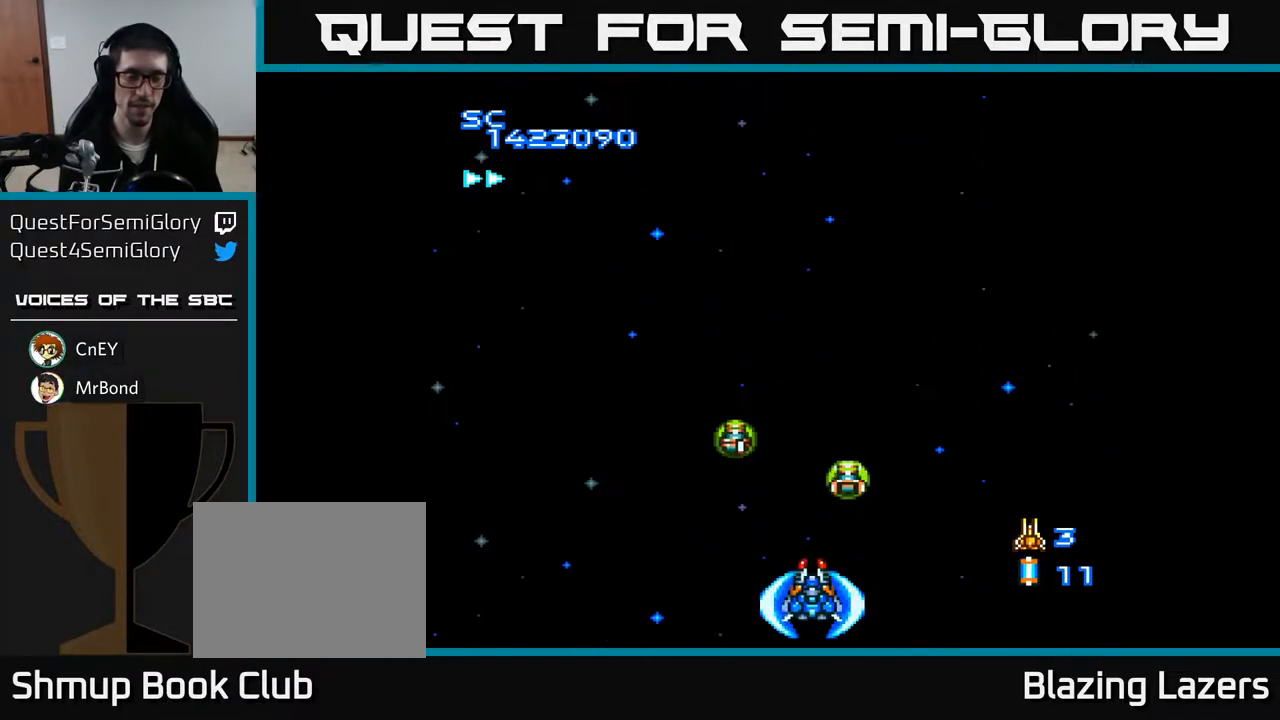
{"buttons": [], "right_stick": "center", "events": [[67, "START", "up"], [117, "right_stick", "down-left"], [217, "right_stick", "center"]]}
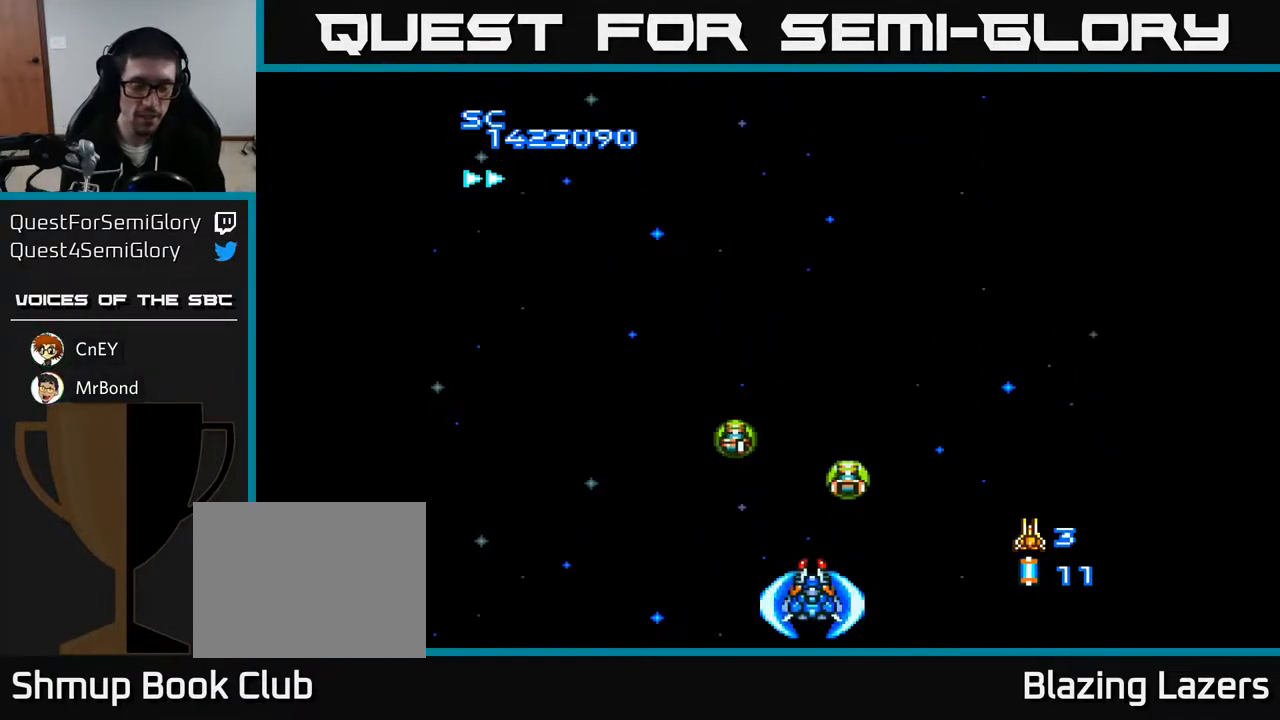
{"buttons": [], "right_stick": "center", "events": []}
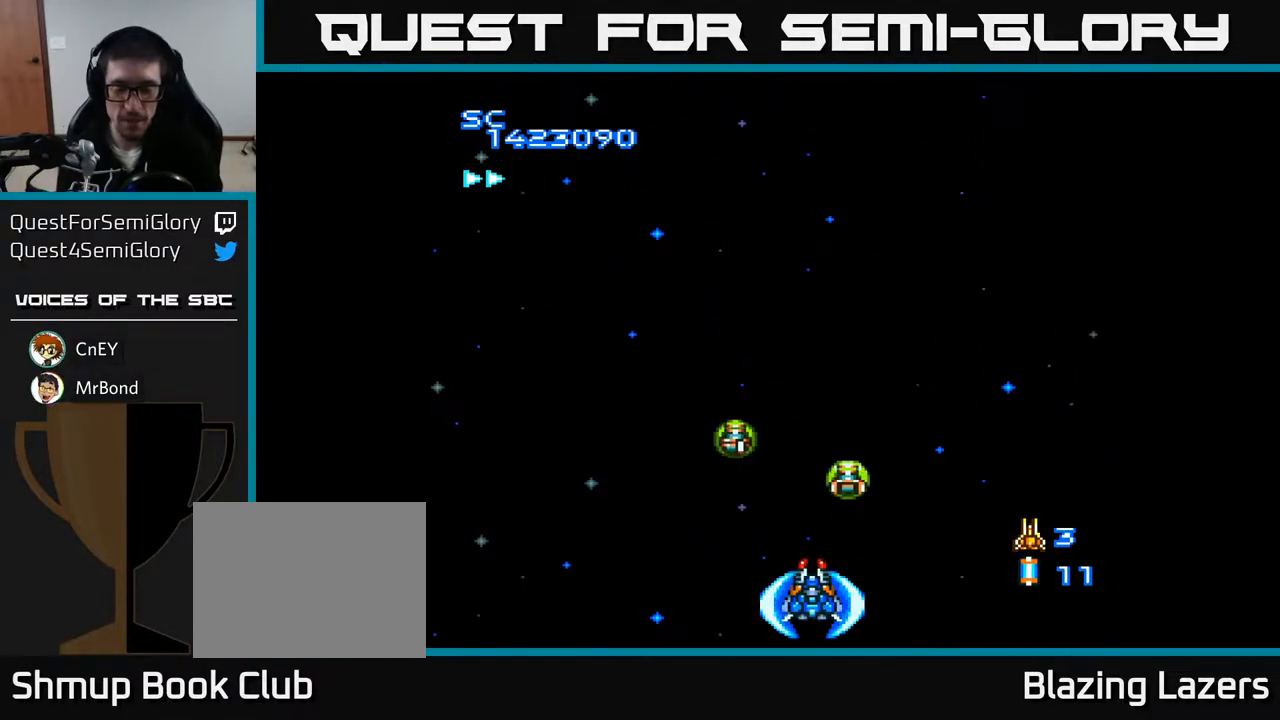
{"buttons": [], "right_stick": "center", "events": []}
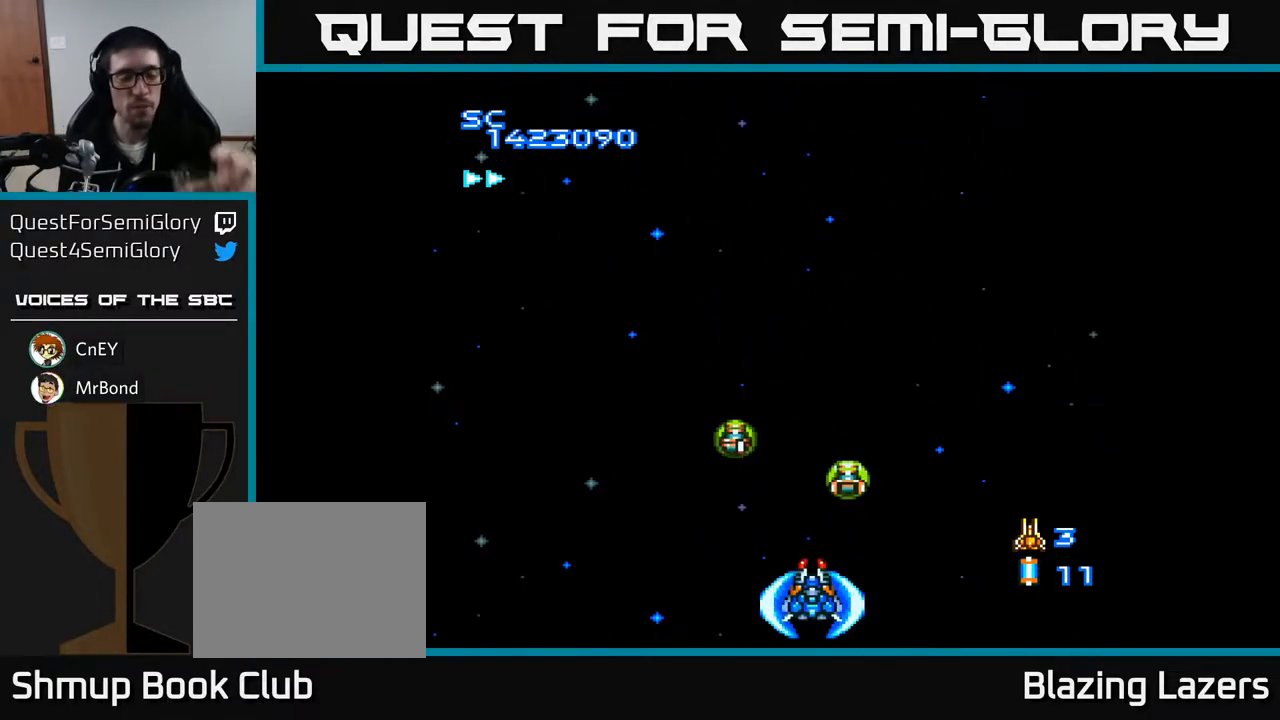
{"buttons": [], "right_stick": "center", "events": []}
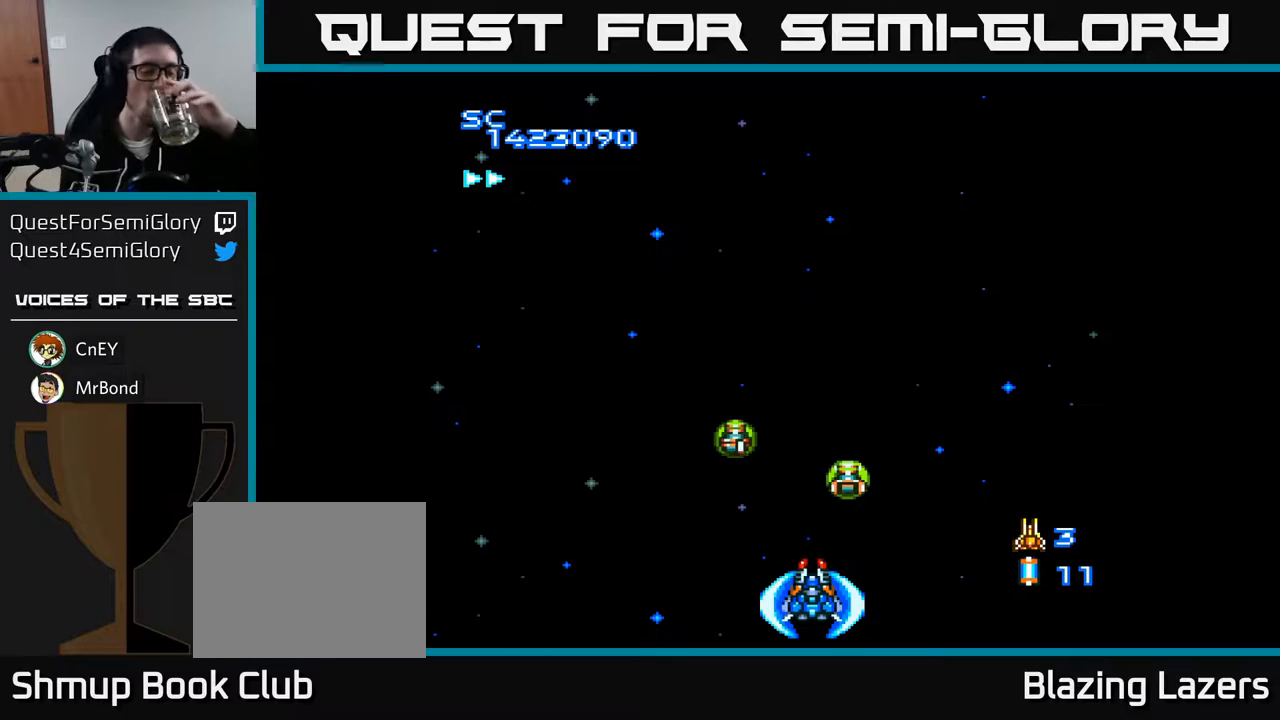
{"buttons": [], "right_stick": "center", "events": []}
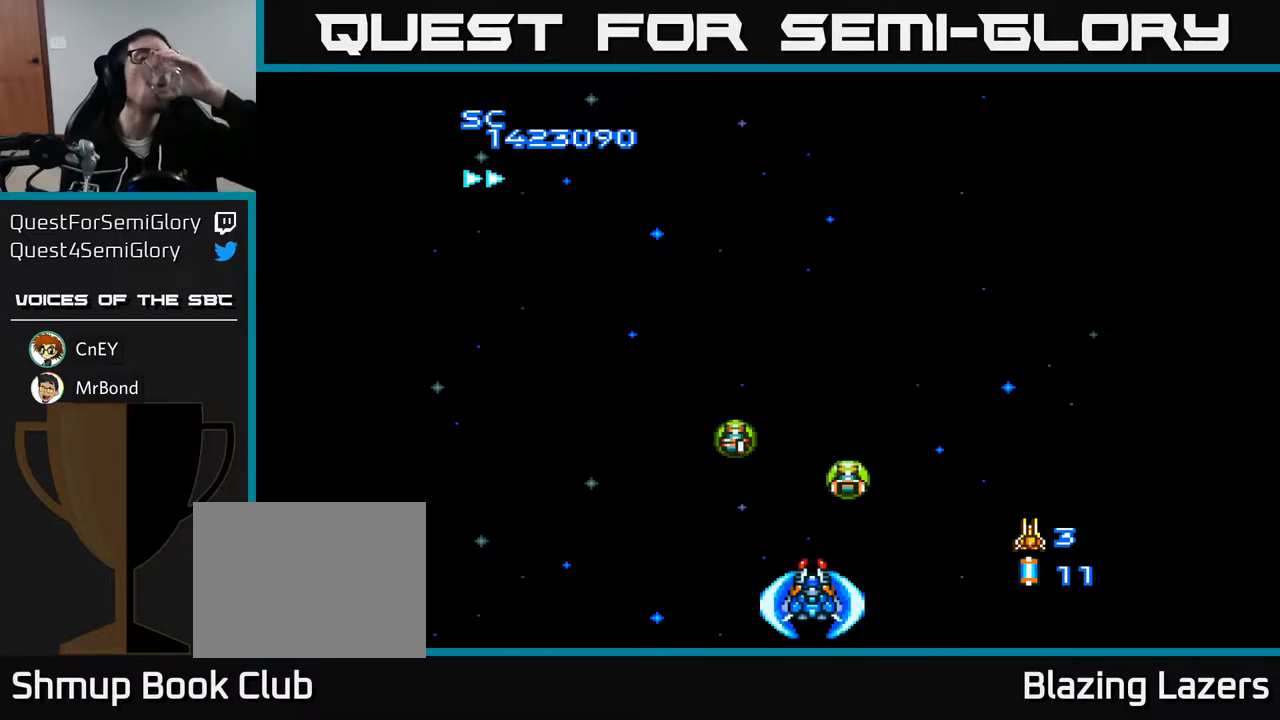
{"buttons": [], "right_stick": "center", "events": []}